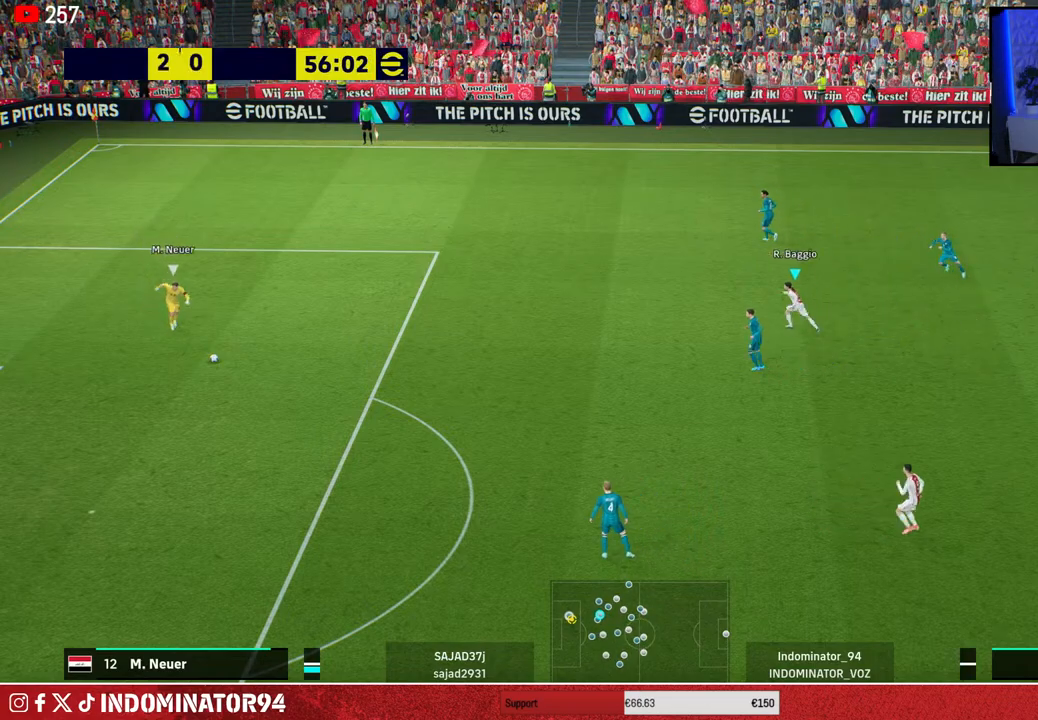
Gameplay with a controller (PlayStation layout); each line is a JSON object with the inputs held at the frame after it. "events" lists button and stick changes between this image and that frame as [ms after this image, input, new state], when the widget could be followed in between.
{"buttons": [], "left_stick": "center", "right_stick": "down-right", "events": [[200, "R1", "up"], [250, "left_stick", "left"], [367, "right_stick", "down-right"], [483, "left_stick", "center"]]}
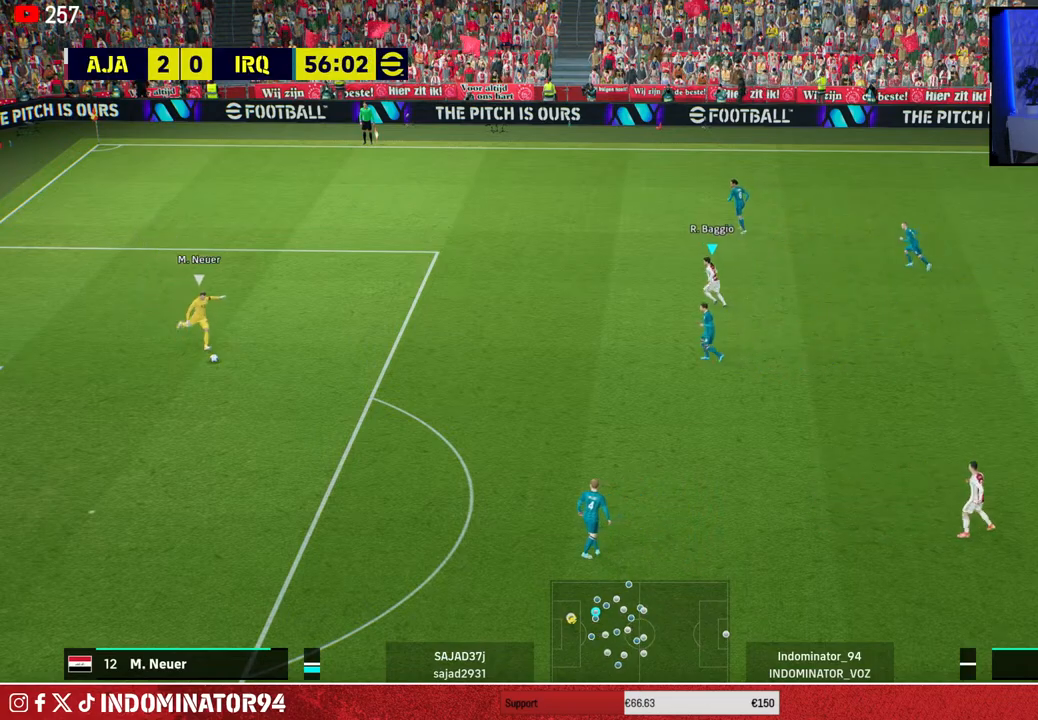
{"buttons": ["R1"], "left_stick": "left", "right_stick": "center", "events": [[17, "right_stick", "center"], [150, "left_stick", "left"], [200, "R1", "down"]]}
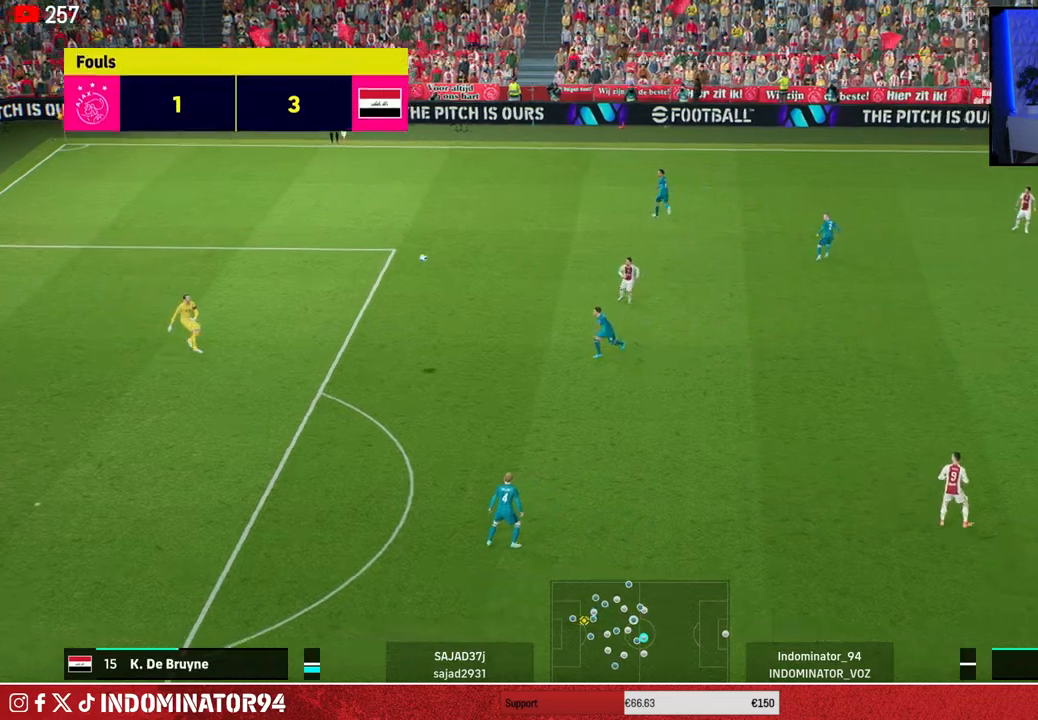
{"buttons": ["R1"], "left_stick": "up-left", "right_stick": "center", "events": [[383, "left_stick", "up-left"]]}
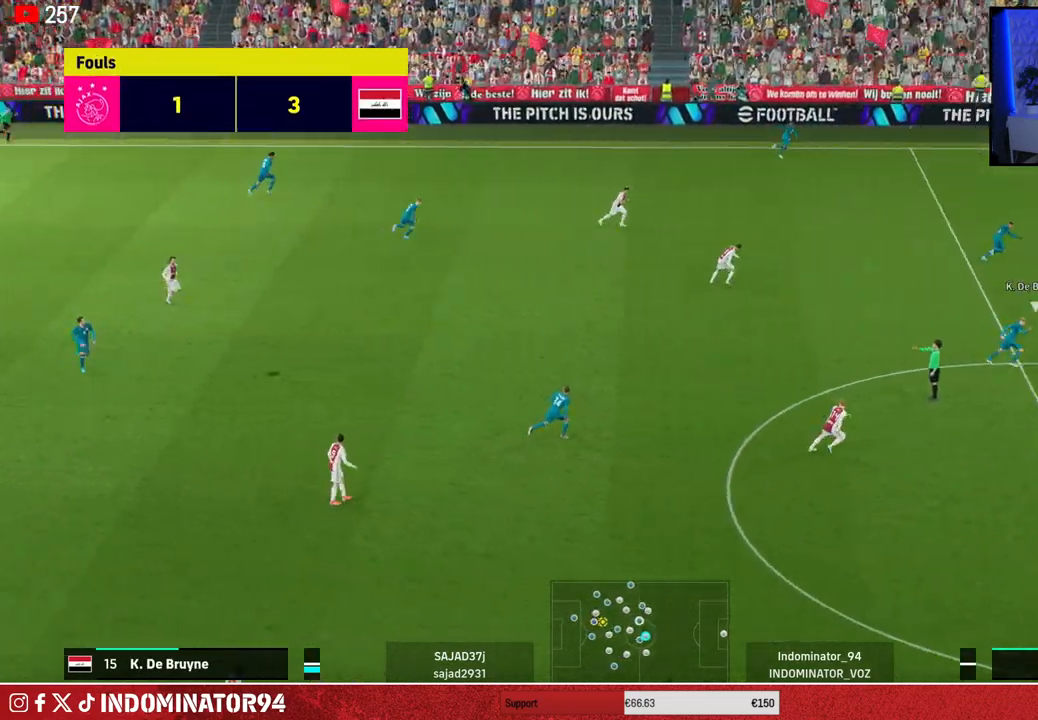
{"buttons": ["R1"], "left_stick": "up", "right_stick": "center", "events": [[33, "left_stick", "up"]]}
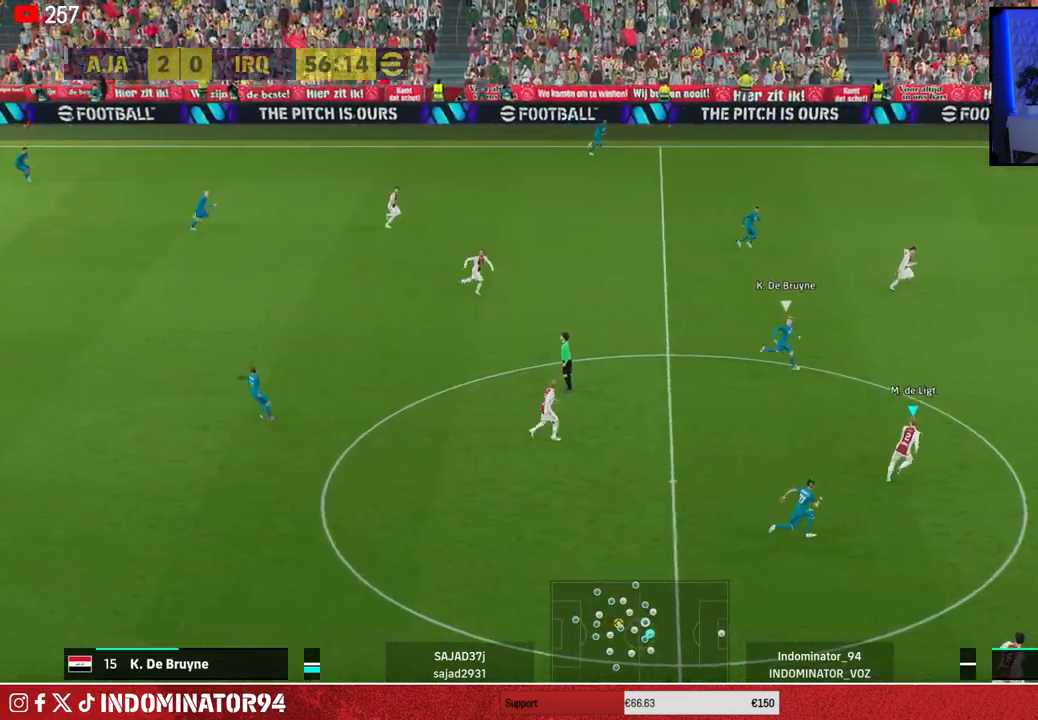
{"buttons": [], "left_stick": "up", "right_stick": "center", "events": [[50, "R2", "down"], [350, "R1", "up"], [383, "R2", "up"]]}
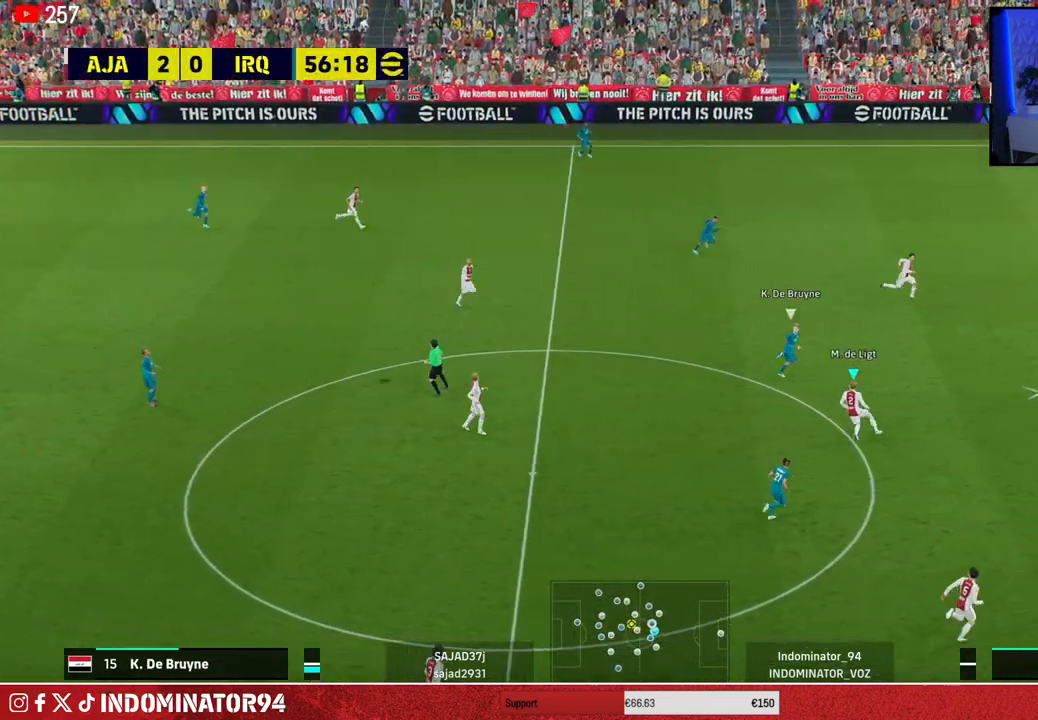
{"buttons": [], "left_stick": "left", "right_stick": "center", "events": [[17, "left_stick", "up-left"], [33, "CROSS", "down"], [217, "CROSS", "up"], [250, "left_stick", "left"]]}
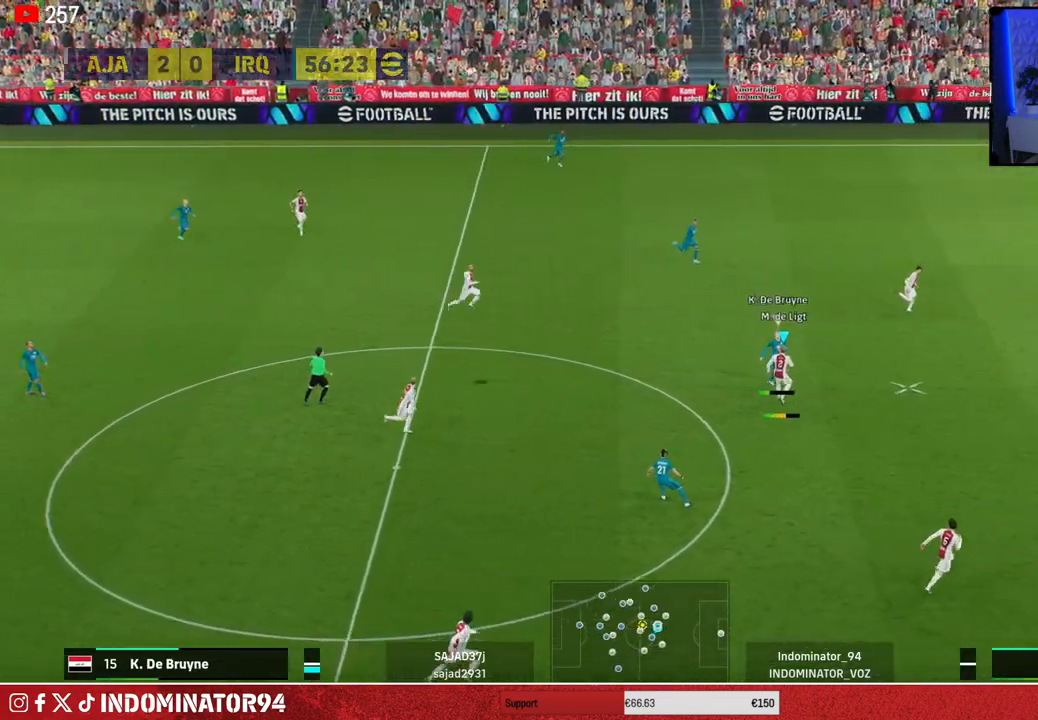
{"buttons": [], "left_stick": "left", "right_stick": "center", "events": []}
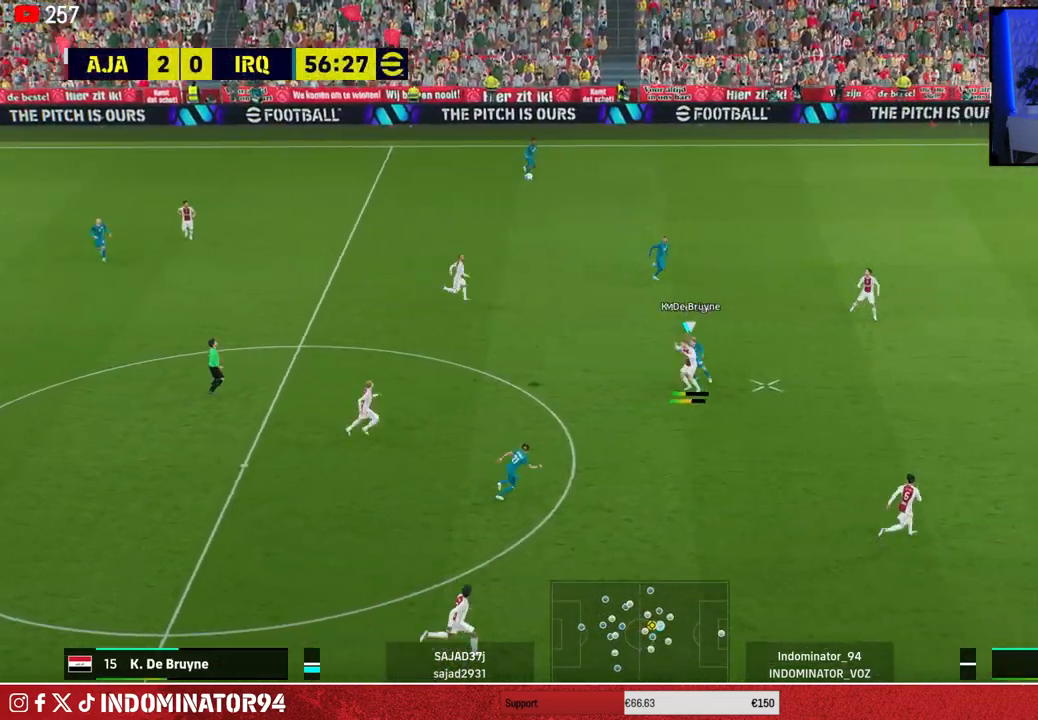
{"buttons": [], "left_stick": "up-left", "right_stick": "center", "events": [[483, "left_stick", "up-left"]]}
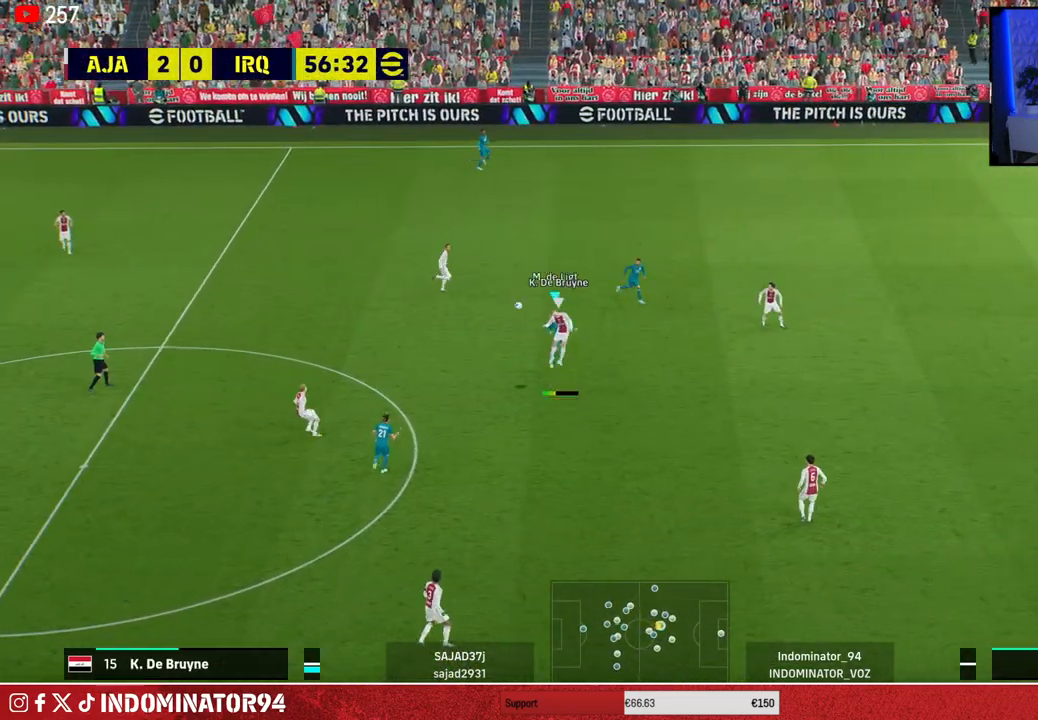
{"buttons": ["R1"], "left_stick": "up-right", "right_stick": "center", "events": [[383, "R1", "down"], [383, "left_stick", "up-right"]]}
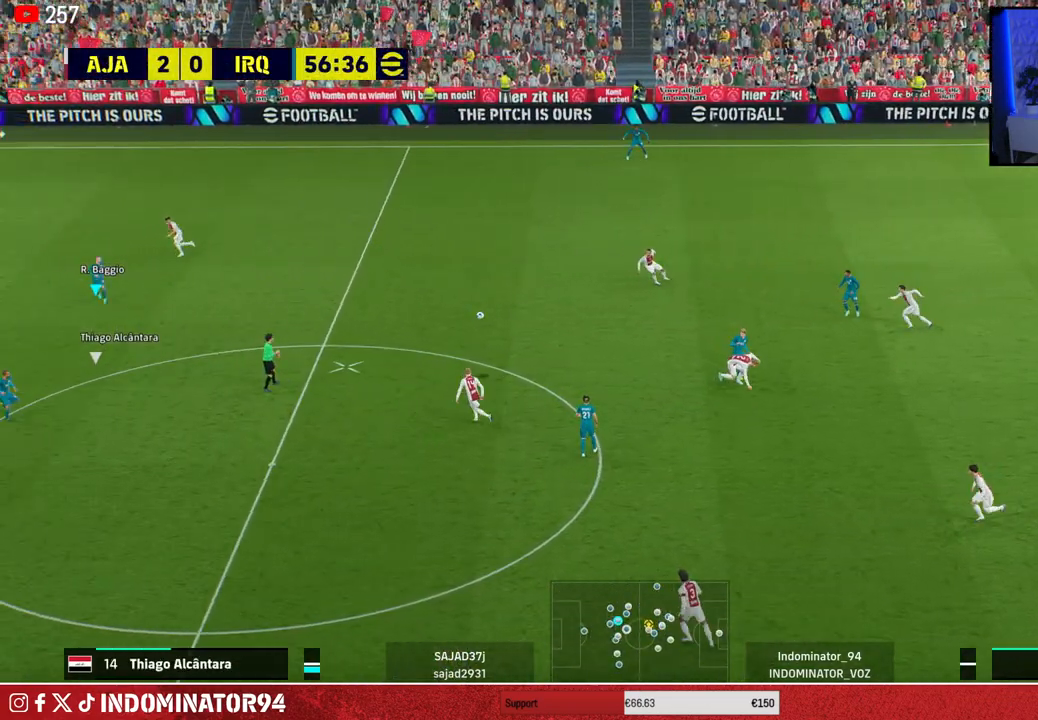
{"buttons": ["R1"], "left_stick": "right", "right_stick": "center", "events": [[117, "left_stick", "right"]]}
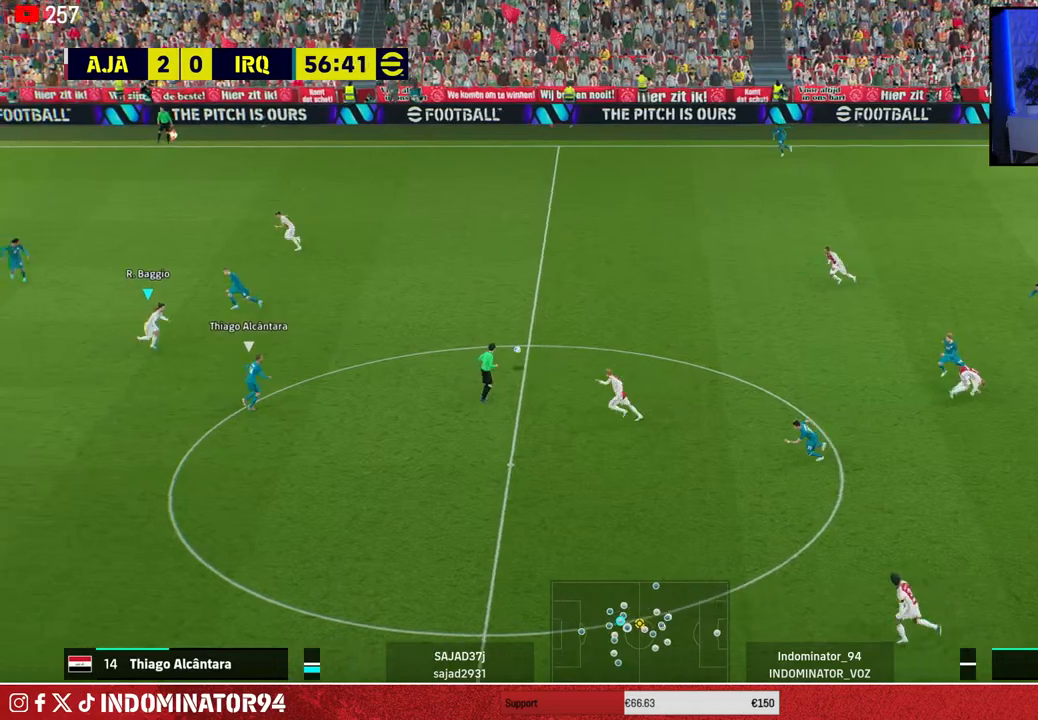
{"buttons": ["R1"], "left_stick": "right", "right_stick": "center", "events": []}
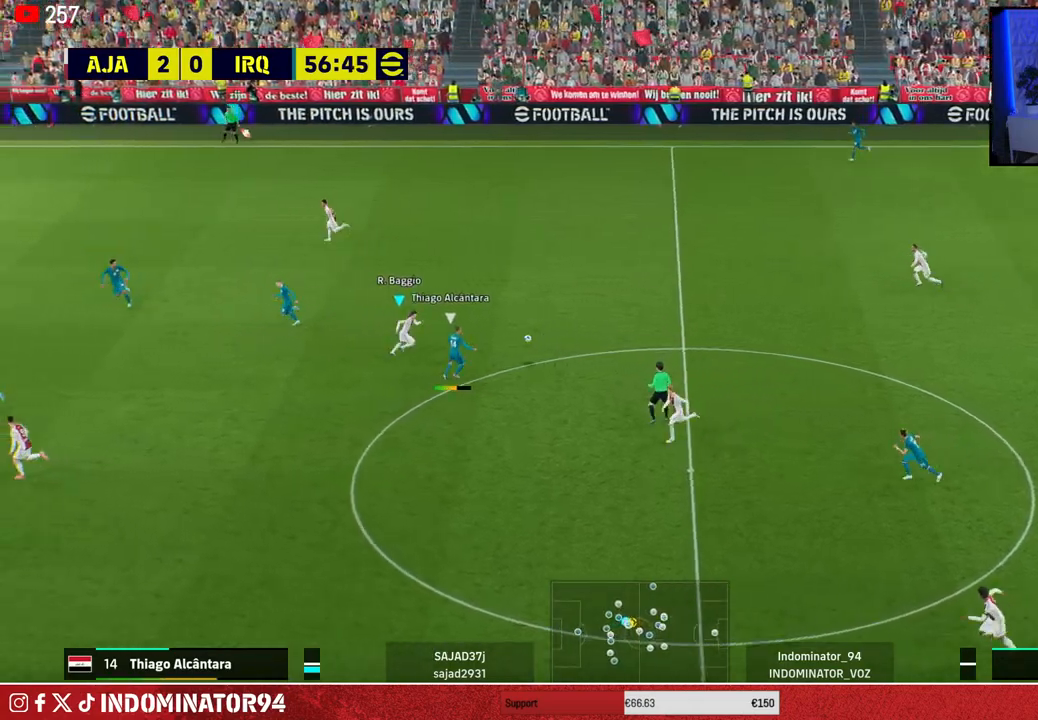
{"buttons": [], "left_stick": "left", "right_stick": "center", "events": [[117, "CROSS", "down"], [117, "left_stick", "up-right"], [350, "L1", "down"], [367, "CROSS", "up"], [417, "R1", "up"], [433, "left_stick", "up-left"], [483, "L1", "up"], [483, "left_stick", "left"]]}
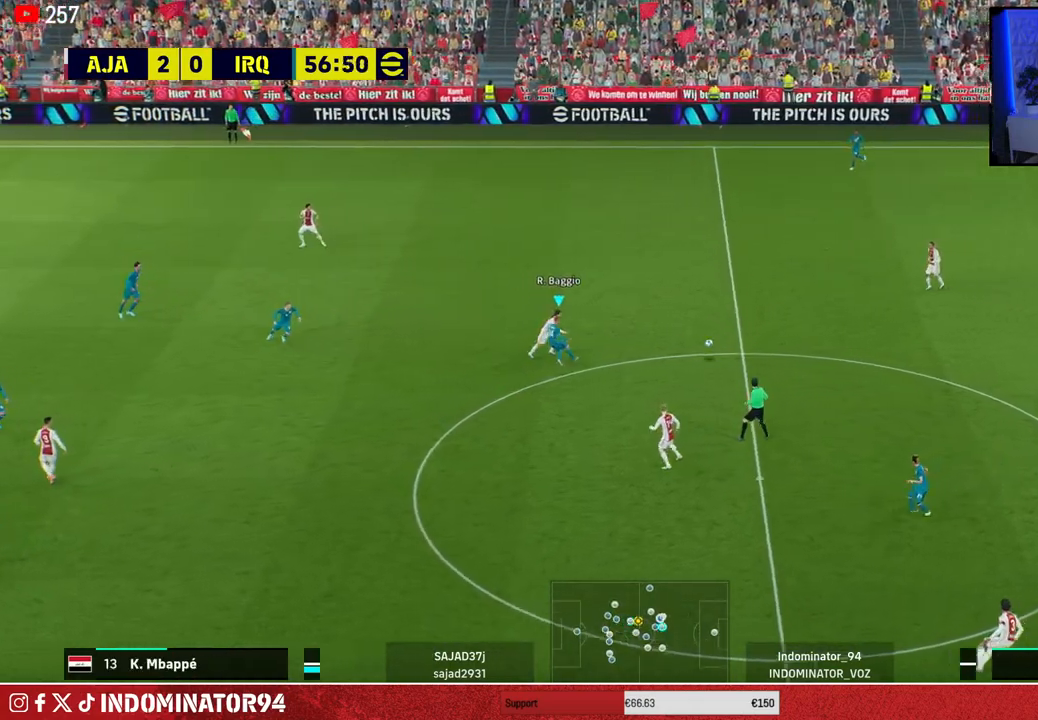
{"buttons": ["R1"], "left_stick": "right", "right_stick": "center", "events": [[67, "left_stick", "down-left"], [200, "left_stick", "down-right"], [283, "R1", "down"], [367, "left_stick", "right"]]}
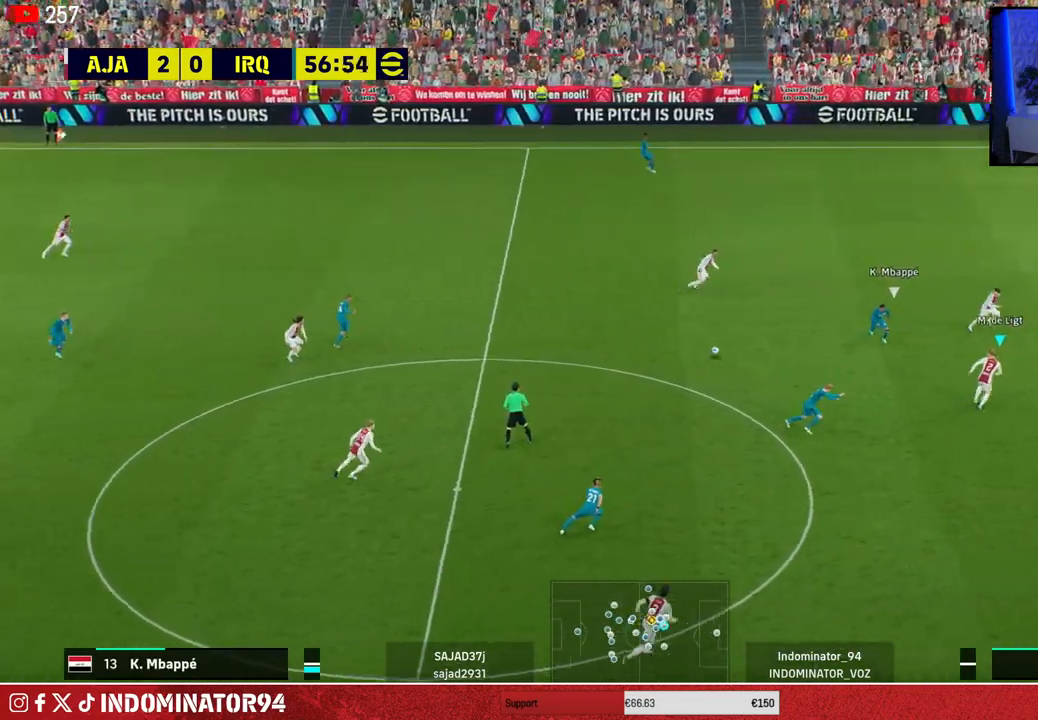
{"buttons": ["R1"], "left_stick": "down-right", "right_stick": "center", "events": [[17, "left_stick", "down-right"]]}
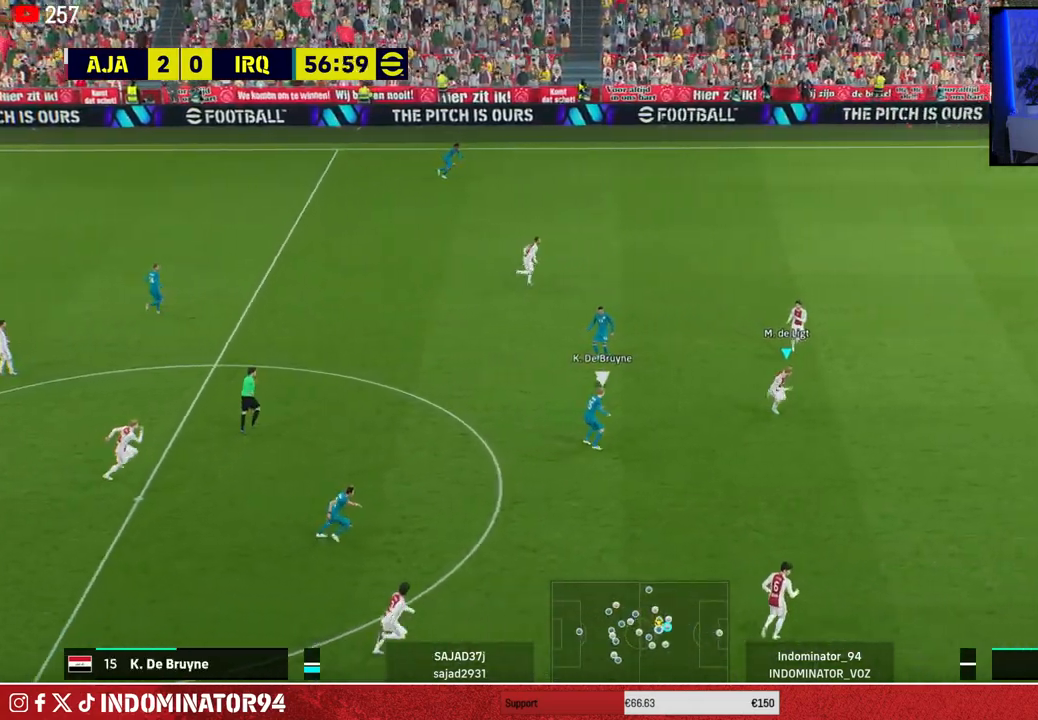
{"buttons": [], "left_stick": "up-left", "right_stick": "center", "events": [[100, "R1", "up"], [167, "left_stick", "down-left"], [400, "left_stick", "up-left"]]}
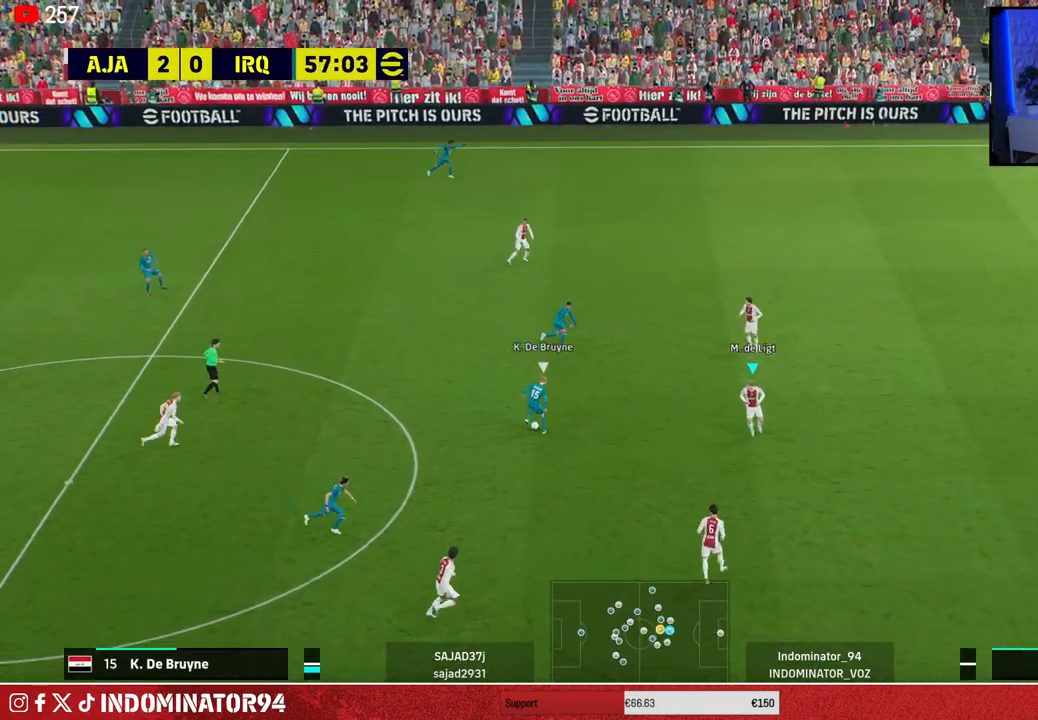
{"buttons": ["CROSS", "R1"], "left_stick": "up-left", "right_stick": "center", "events": [[200, "R1", "down"], [250, "CROSS", "down"]]}
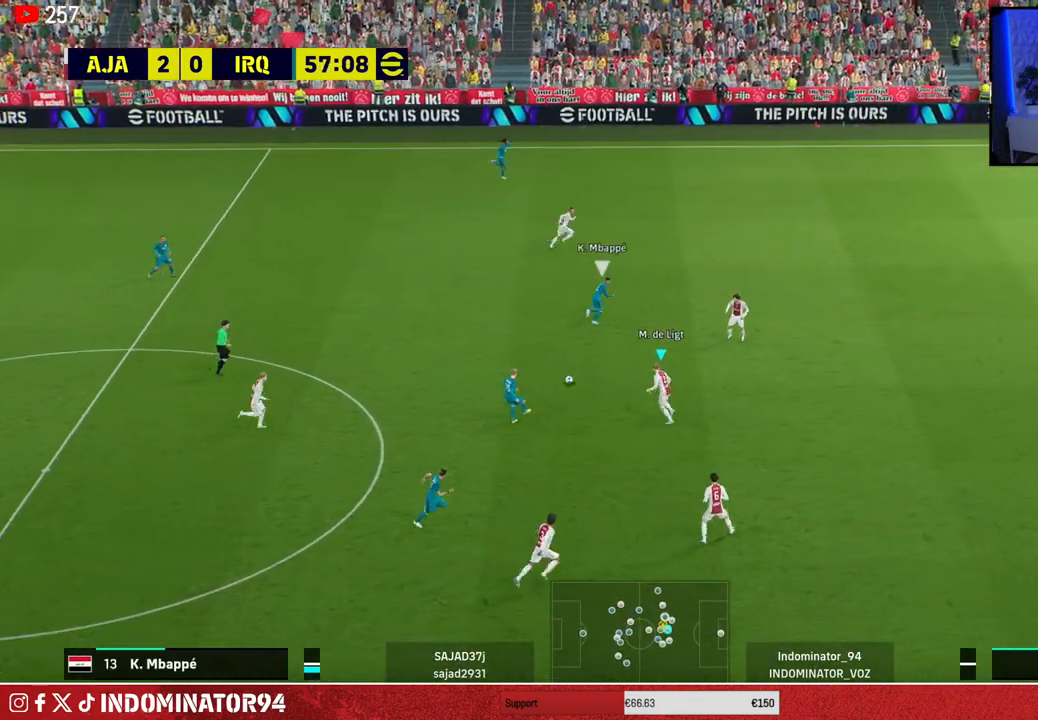
{"buttons": ["R1"], "left_stick": "up-right", "right_stick": "center", "events": [[67, "left_stick", "up-right"], [167, "CROSS", "up"], [200, "L1", "down"], [200, "R1", "up"], [317, "R1", "down"], [350, "L1", "up"]]}
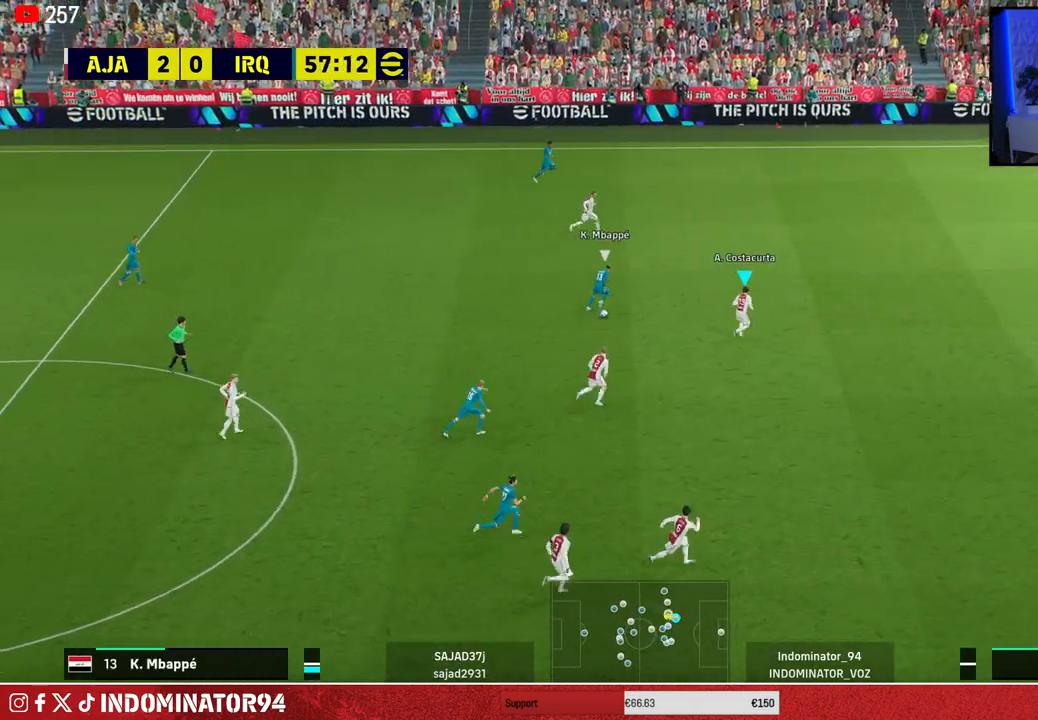
{"buttons": ["R1"], "left_stick": "up", "right_stick": "center", "events": [[233, "left_stick", "up"]]}
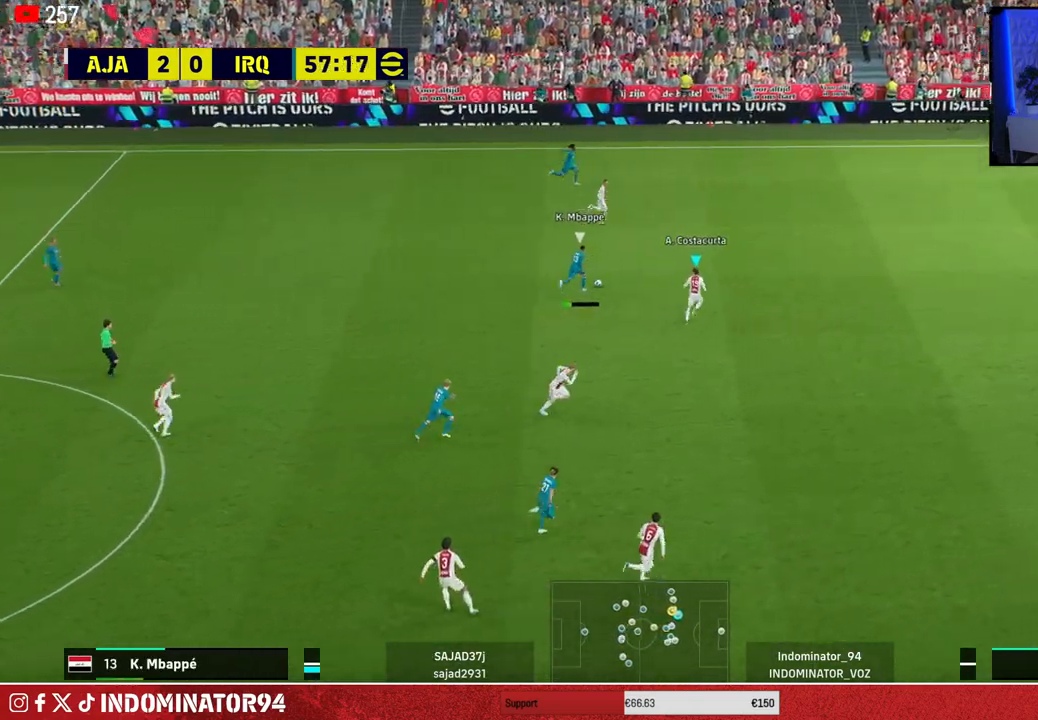
{"buttons": ["R1"], "left_stick": "right", "right_stick": "center", "events": [[17, "CROSS", "down"], [67, "left_stick", "up-right"], [167, "left_stick", "right"], [217, "L1", "down"], [300, "CROSS", "up"], [333, "L1", "up"]]}
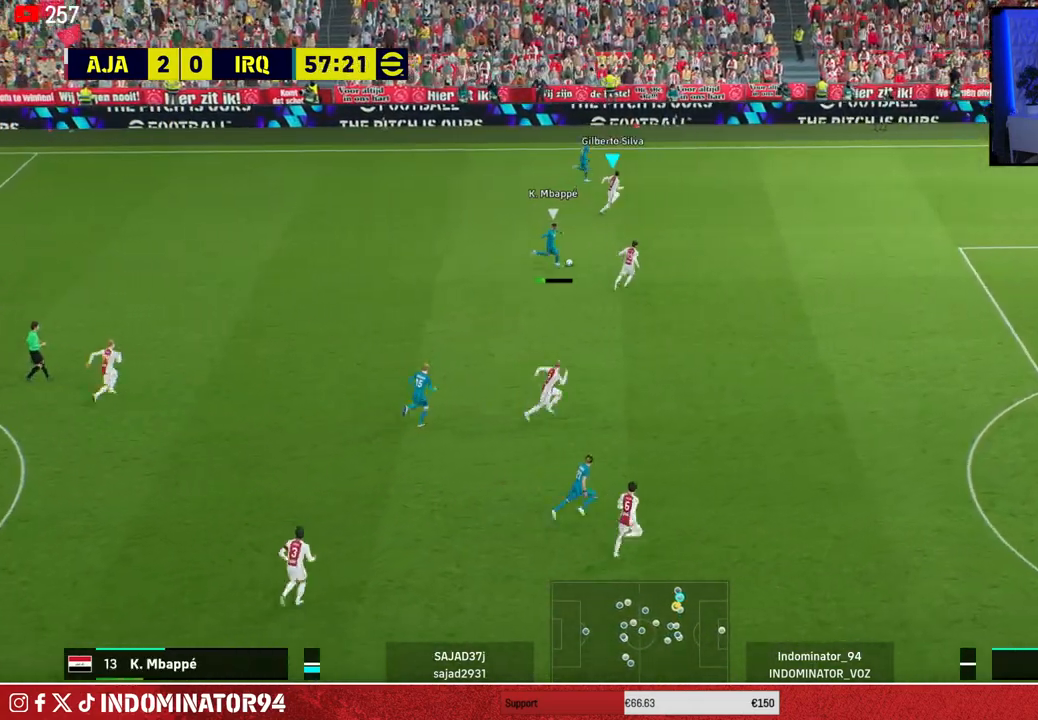
{"buttons": [], "left_stick": "up-left", "right_stick": "center", "events": [[233, "L1", "down"], [267, "R1", "up"], [350, "L1", "up"], [383, "left_stick", "up"], [483, "left_stick", "up-left"]]}
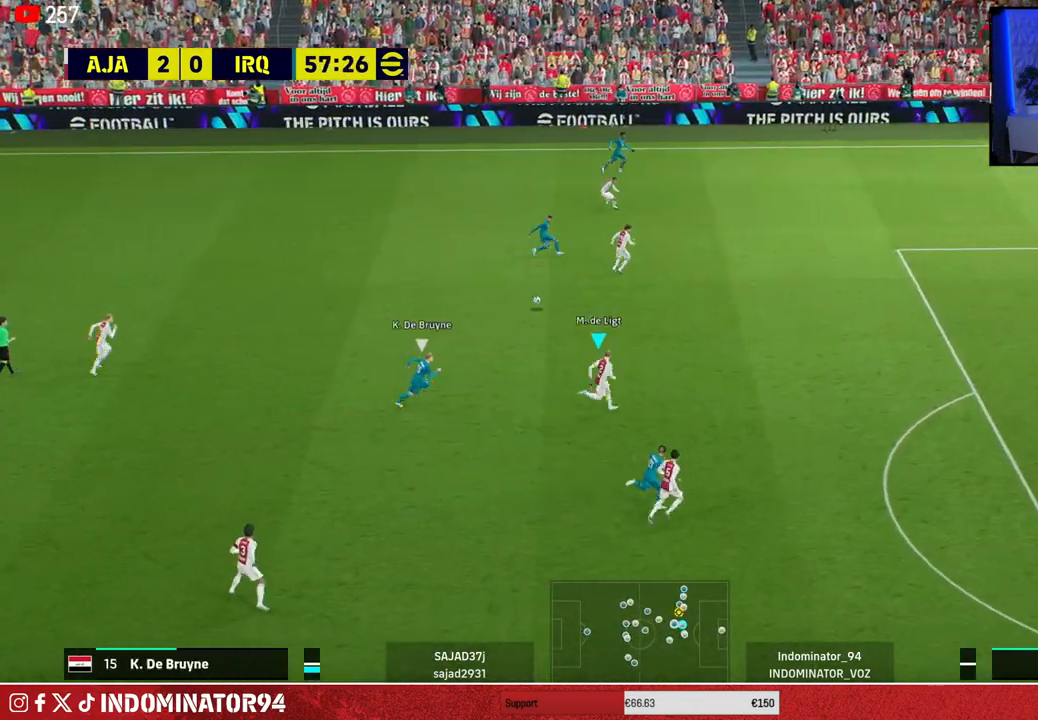
{"buttons": ["CROSS"], "left_stick": "up-left", "right_stick": "center", "events": [[300, "CROSS", "down"], [300, "left_stick", "left"], [400, "left_stick", "up-left"]]}
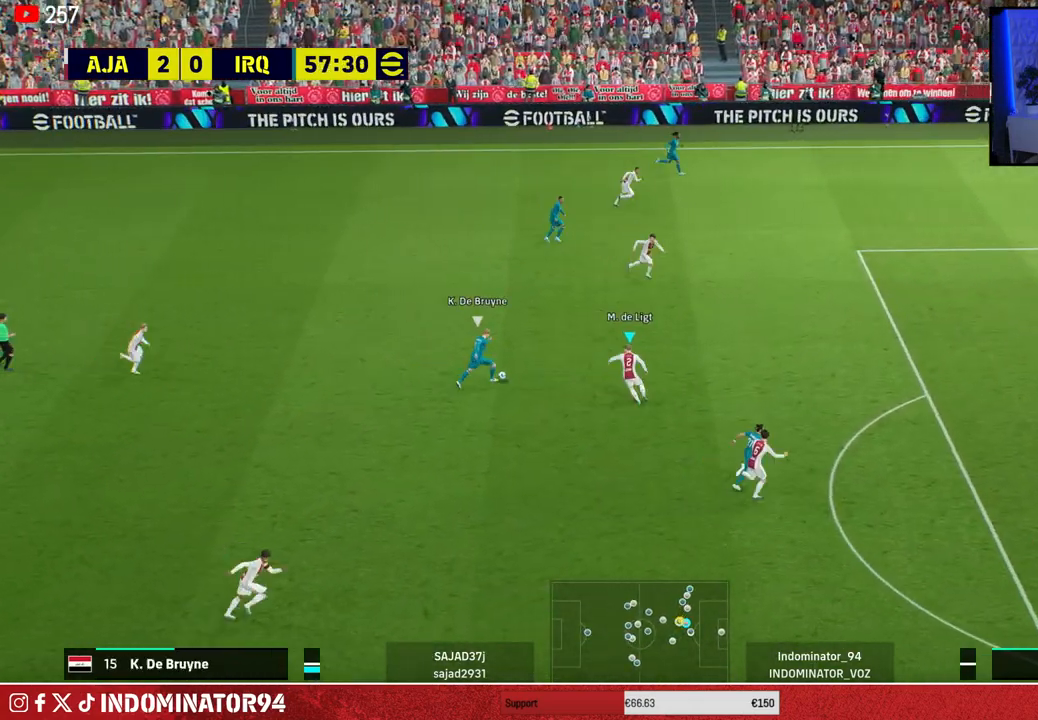
{"buttons": [], "left_stick": "left", "right_stick": "center", "events": [[183, "left_stick", "up"], [417, "CROSS", "up"], [417, "left_stick", "left"]]}
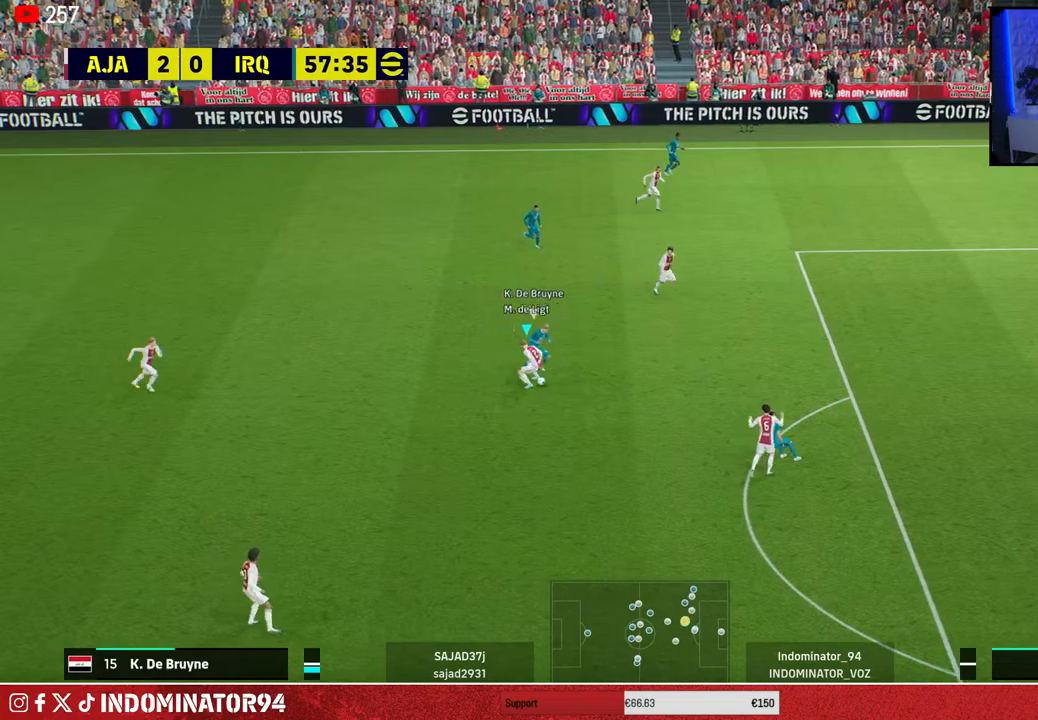
{"buttons": [], "left_stick": "up-left", "right_stick": "center", "events": [[333, "L1", "down"], [400, "left_stick", "up-left"], [450, "L1", "up"]]}
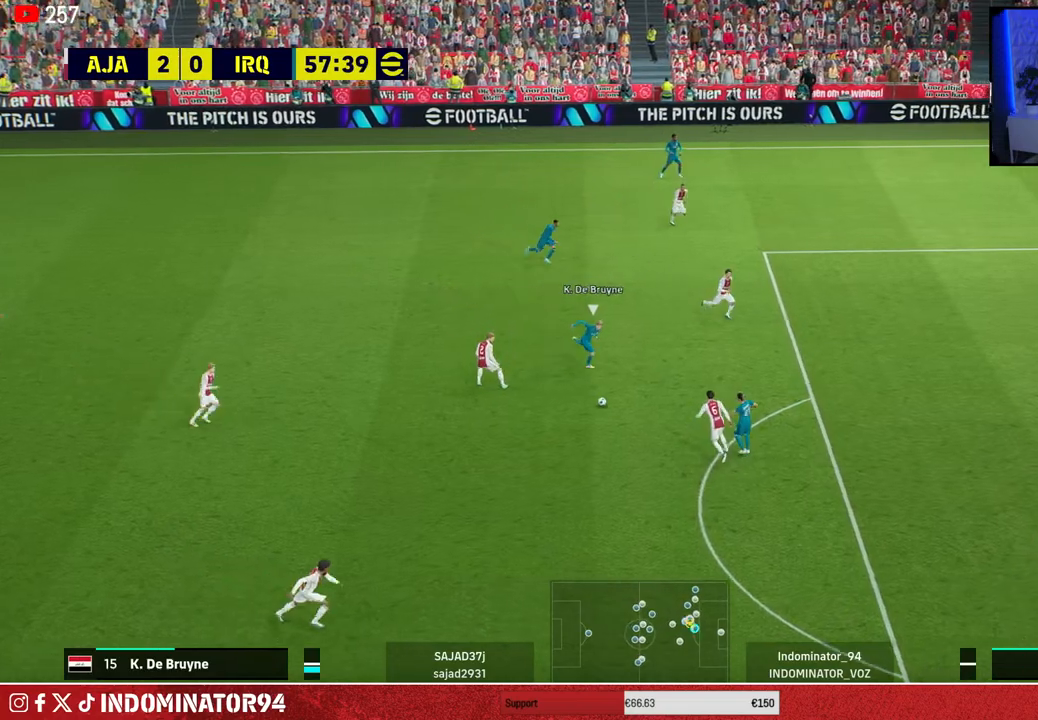
{"buttons": [], "left_stick": "left", "right_stick": "center", "events": [[33, "CROSS", "down"], [67, "left_stick", "left"], [167, "CROSS", "up"]]}
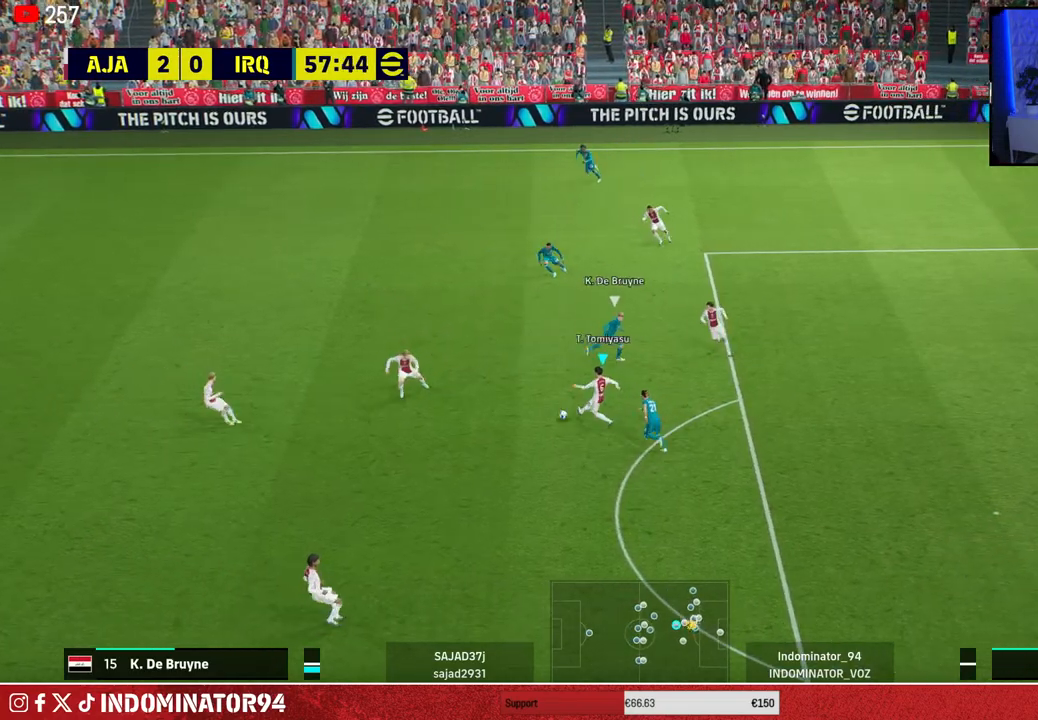
{"buttons": [], "left_stick": "left", "right_stick": "center", "events": []}
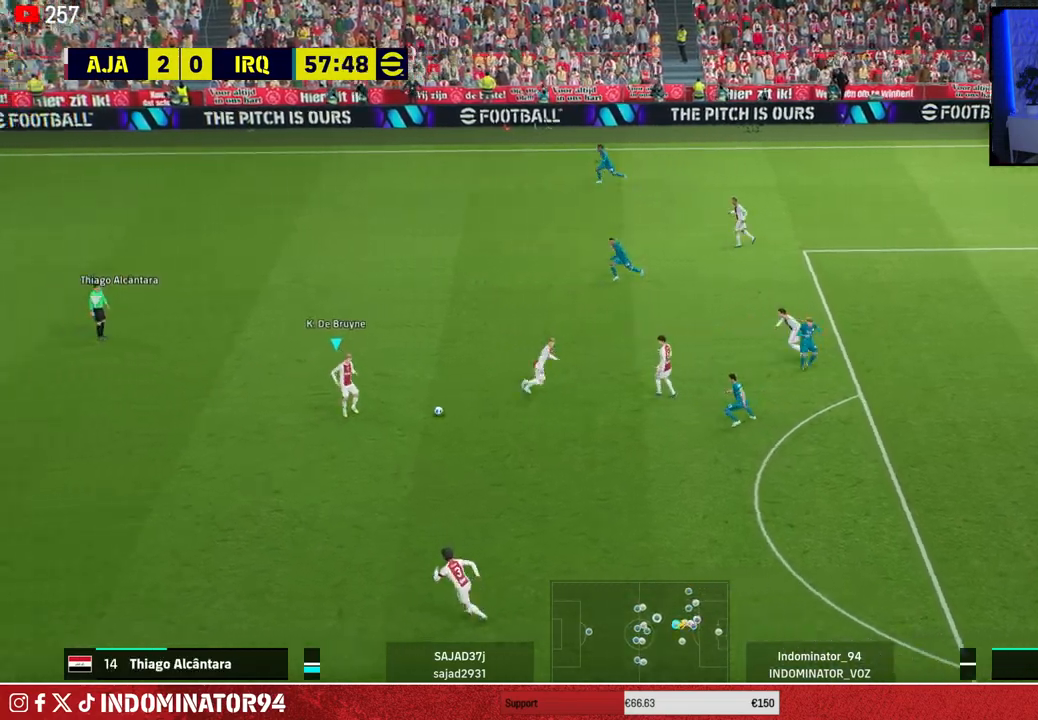
{"buttons": [], "left_stick": "down", "right_stick": "center", "events": [[200, "left_stick", "down-left"], [233, "TRIANGLE", "down"], [367, "left_stick", "down"], [400, "TRIANGLE", "up"]]}
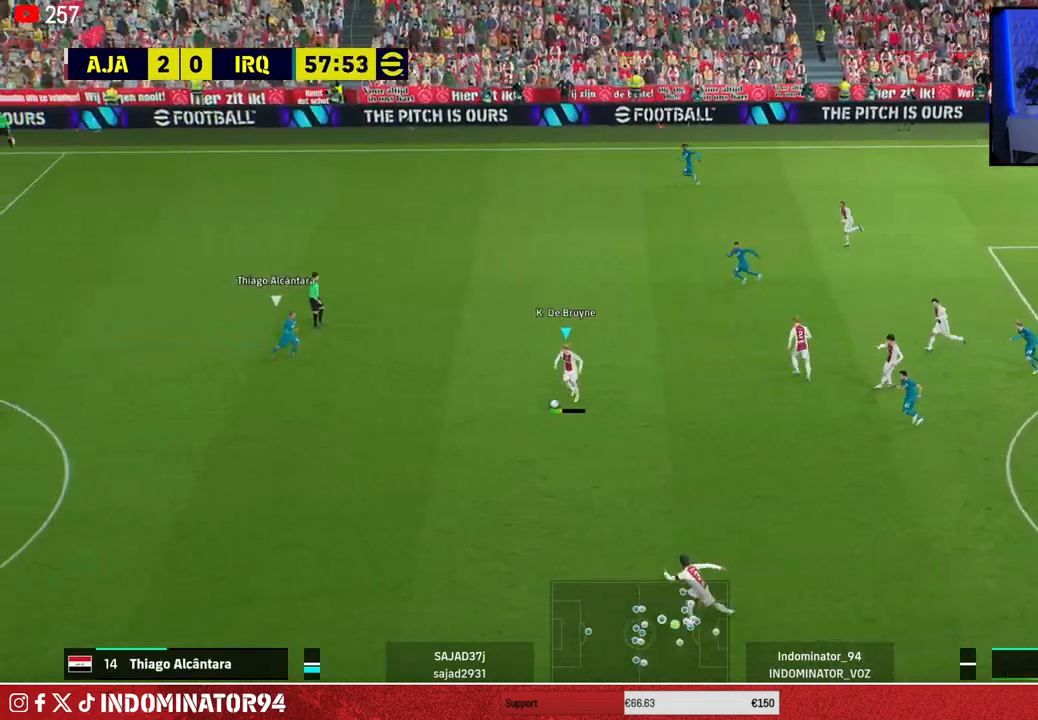
{"buttons": ["R1"], "left_stick": "down-left", "right_stick": "center", "events": [[83, "left_stick", "down-left"], [300, "R1", "down"]]}
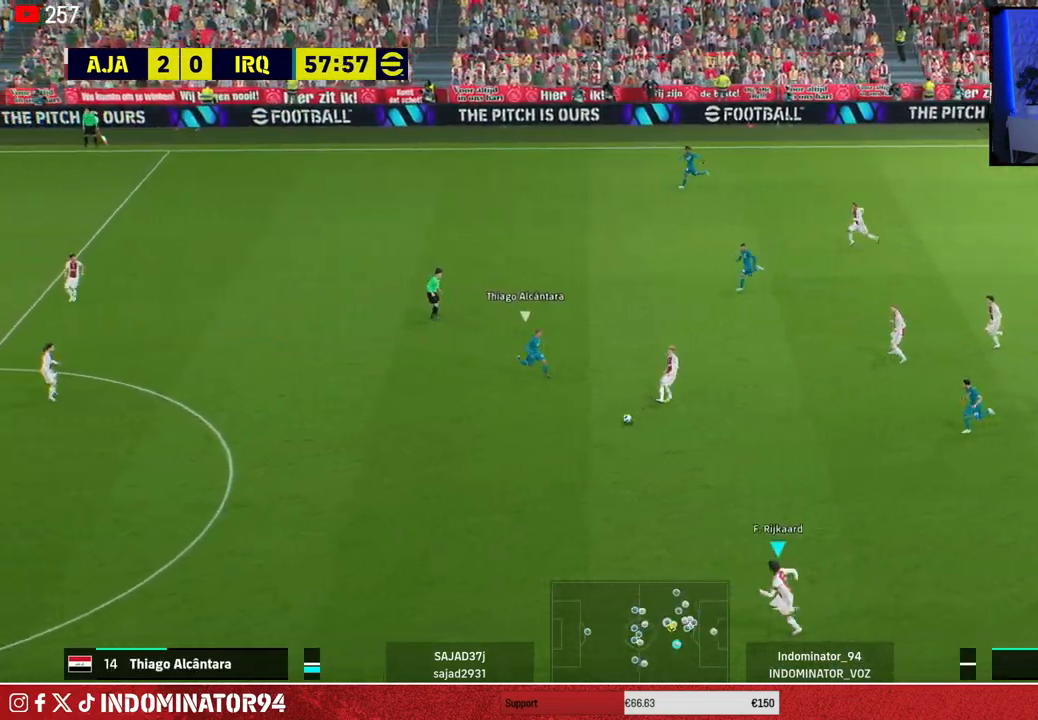
{"buttons": ["R1"], "left_stick": "down-left", "right_stick": "center", "events": []}
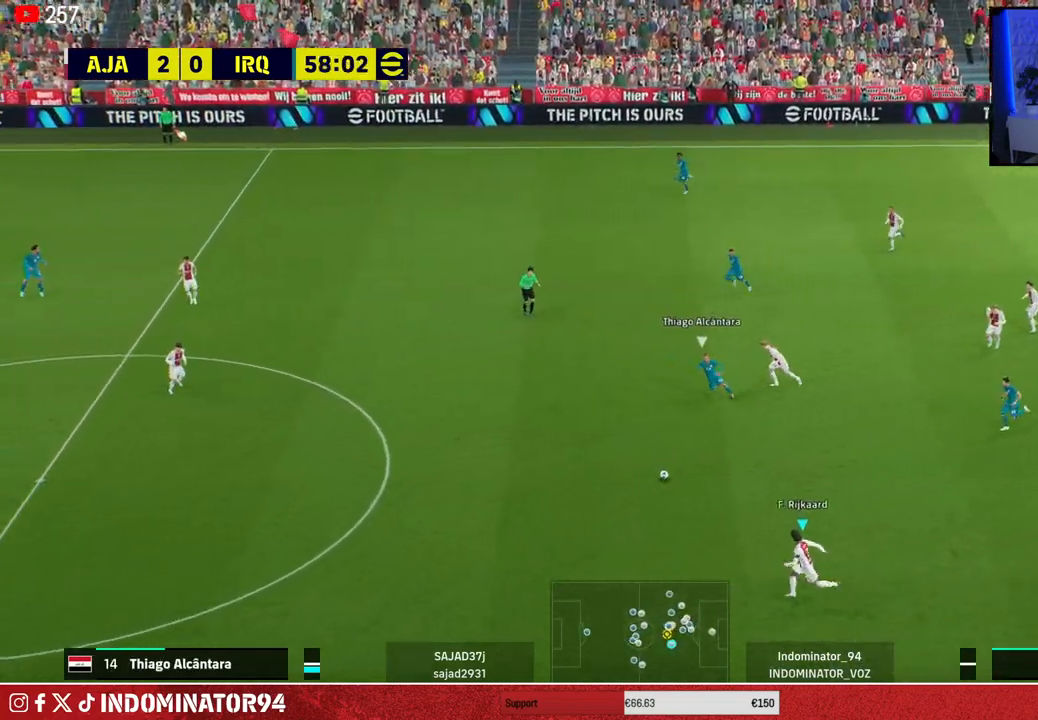
{"buttons": ["R1"], "left_stick": "down-left", "right_stick": "center", "events": []}
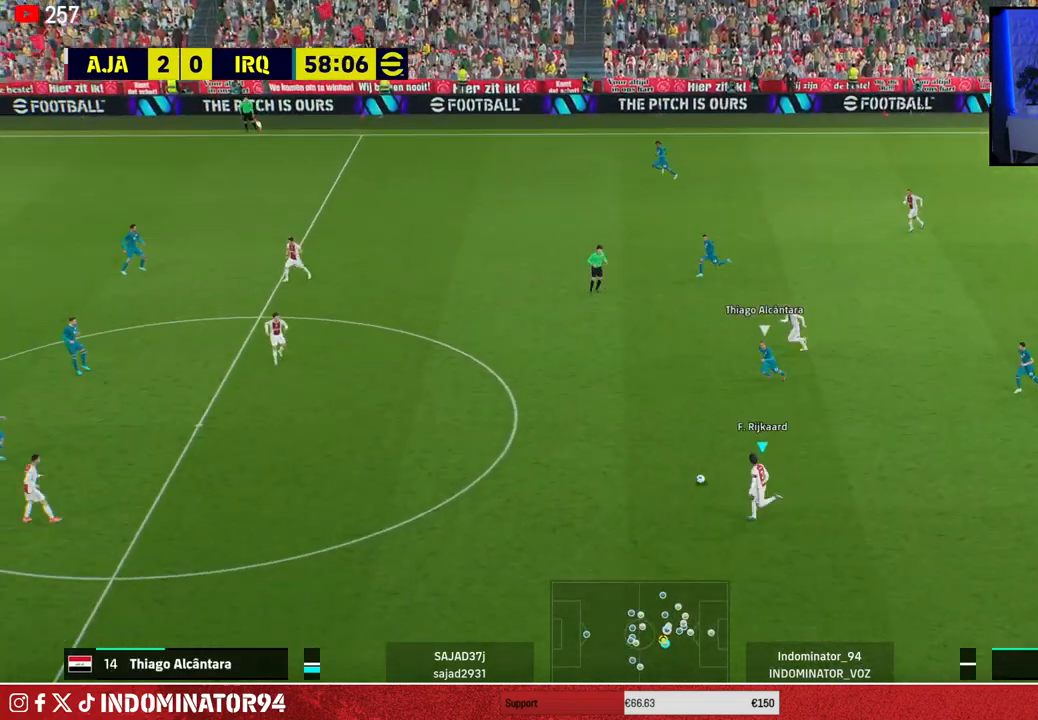
{"buttons": ["R1"], "left_stick": "down-left", "right_stick": "center", "events": []}